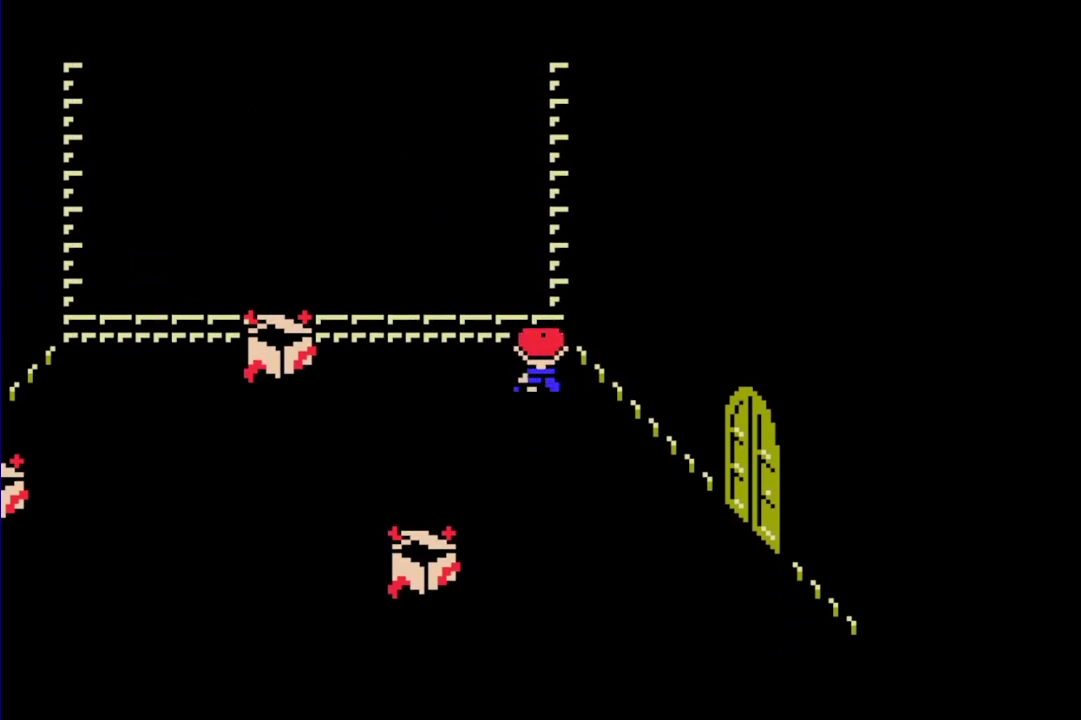
Gameplay with a controller (Nintendo layout); each line is a JSON object with the inputs held at the frame after it. "events" lists button and stick changes between this image and that frame as [ms after this image, input, new state], when the widget could be followed in between. Not read: DPAD_UP L3 R3.
{"buttons": ["R1"], "events": [[467, "DPAD_DOWN", "up"]]}
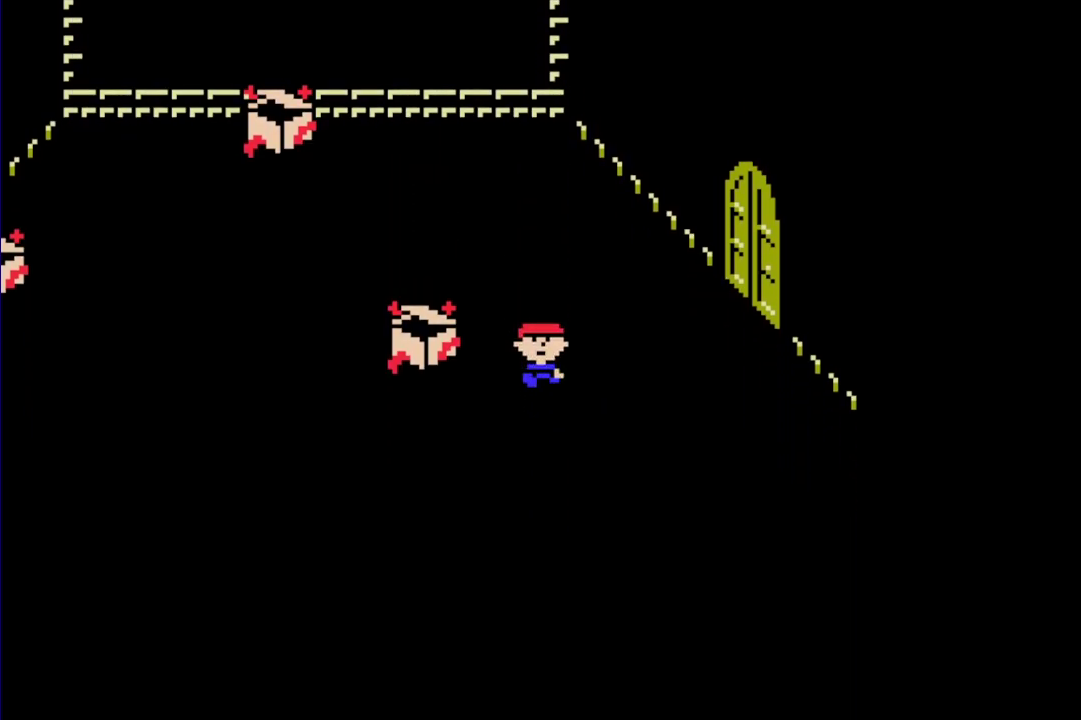
{"buttons": ["R1", "DPAD_DOWN"], "events": [[400, "DPAD_DOWN", "down"]]}
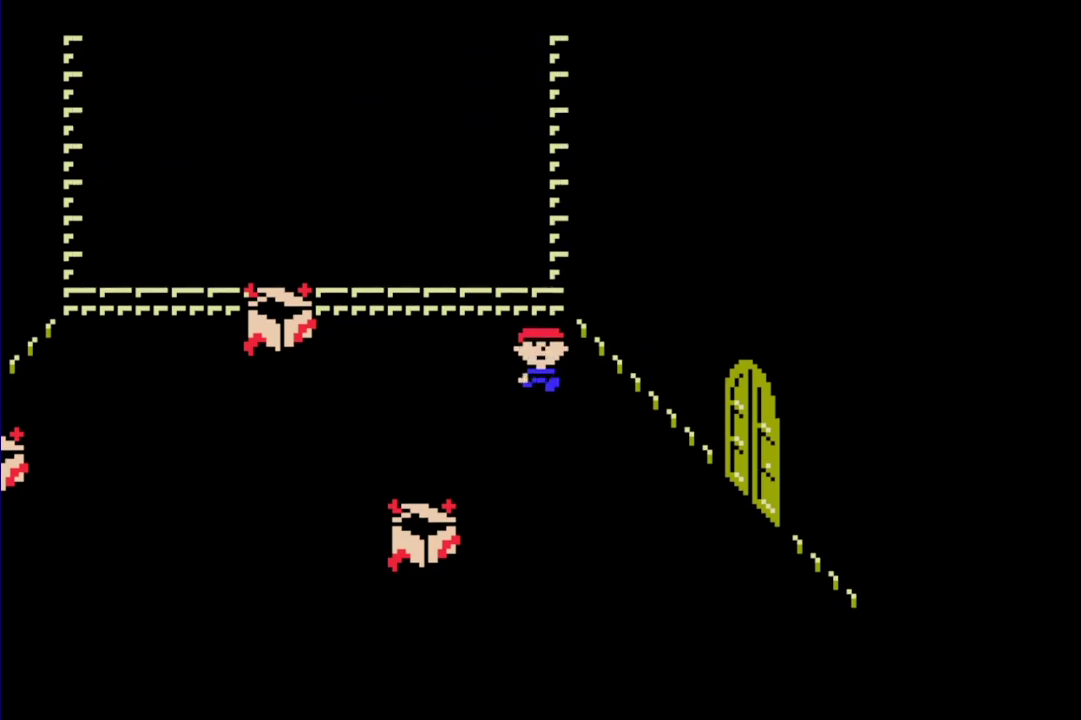
{"buttons": ["R1"], "events": [[367, "DPAD_DOWN", "up"]]}
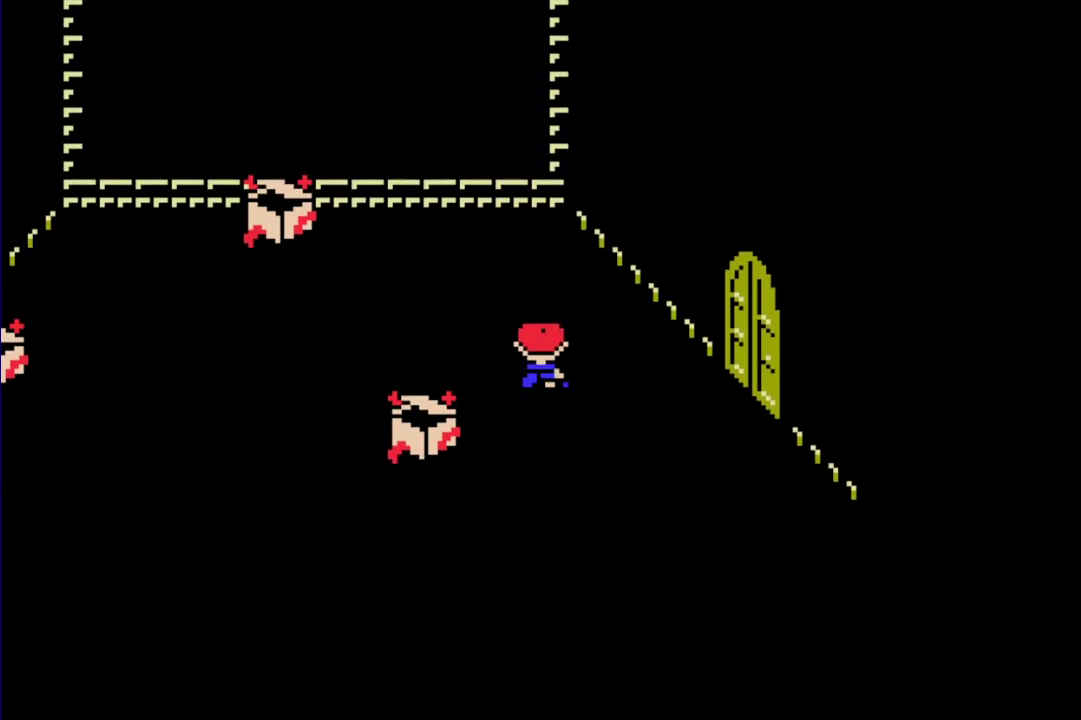
{"buttons": ["R1", "DPAD_DOWN"], "events": [[333, "DPAD_DOWN", "down"]]}
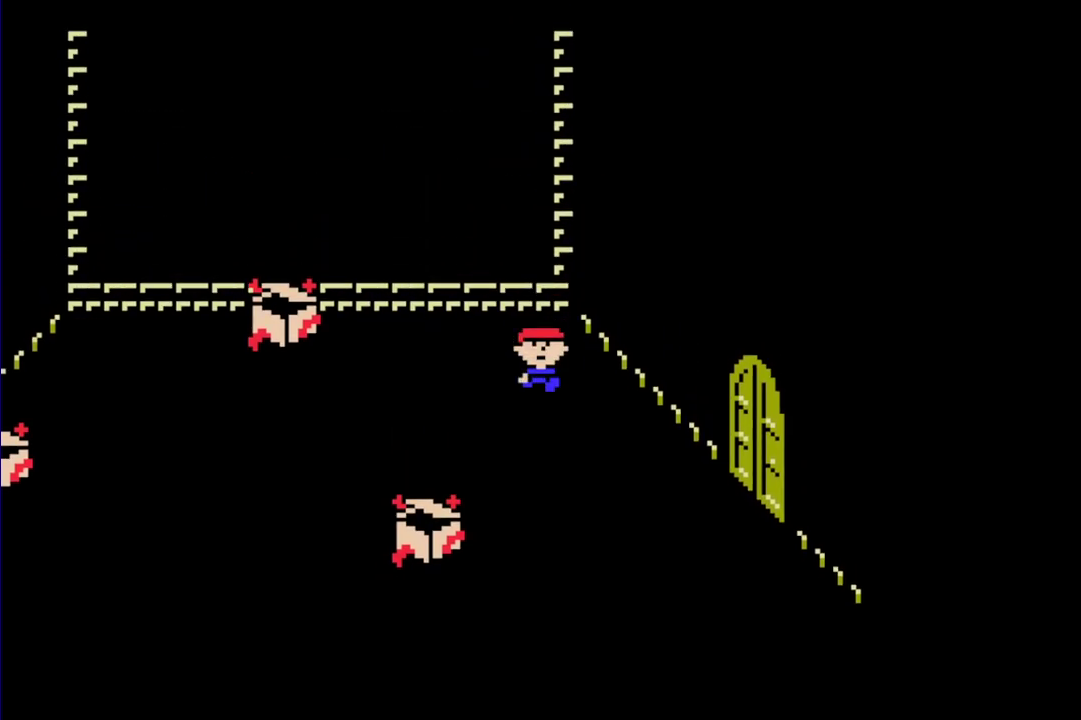
{"buttons": ["R1"], "events": [[350, "DPAD_DOWN", "up"]]}
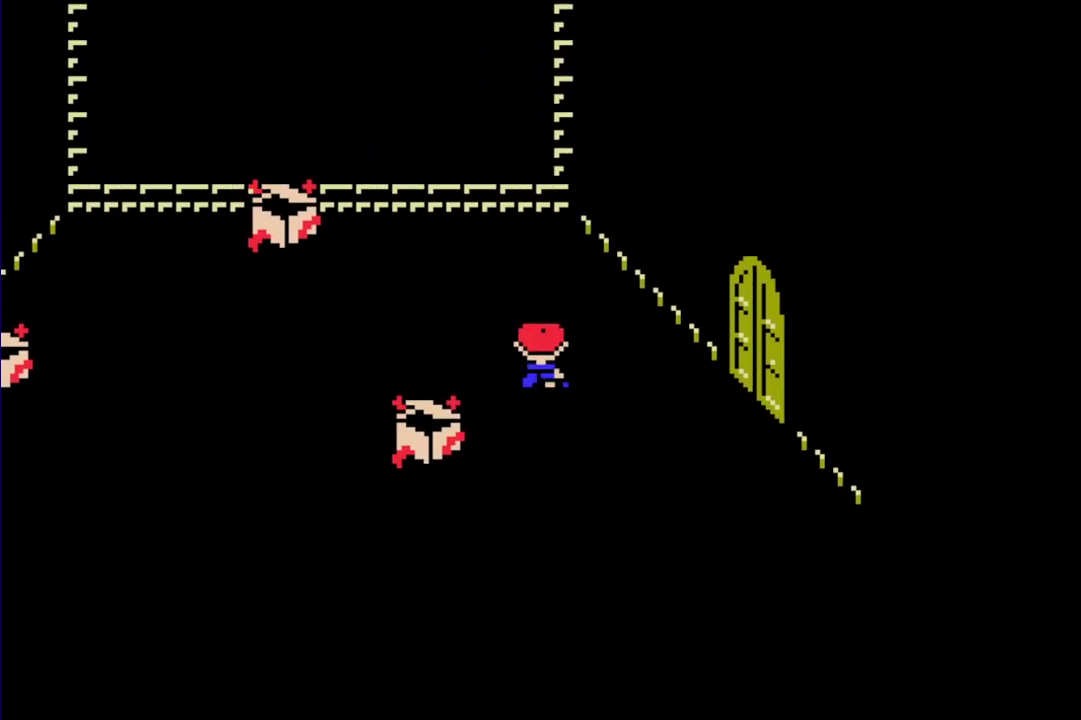
{"buttons": ["R1", "DPAD_DOWN"], "events": [[250, "DPAD_DOWN", "down"]]}
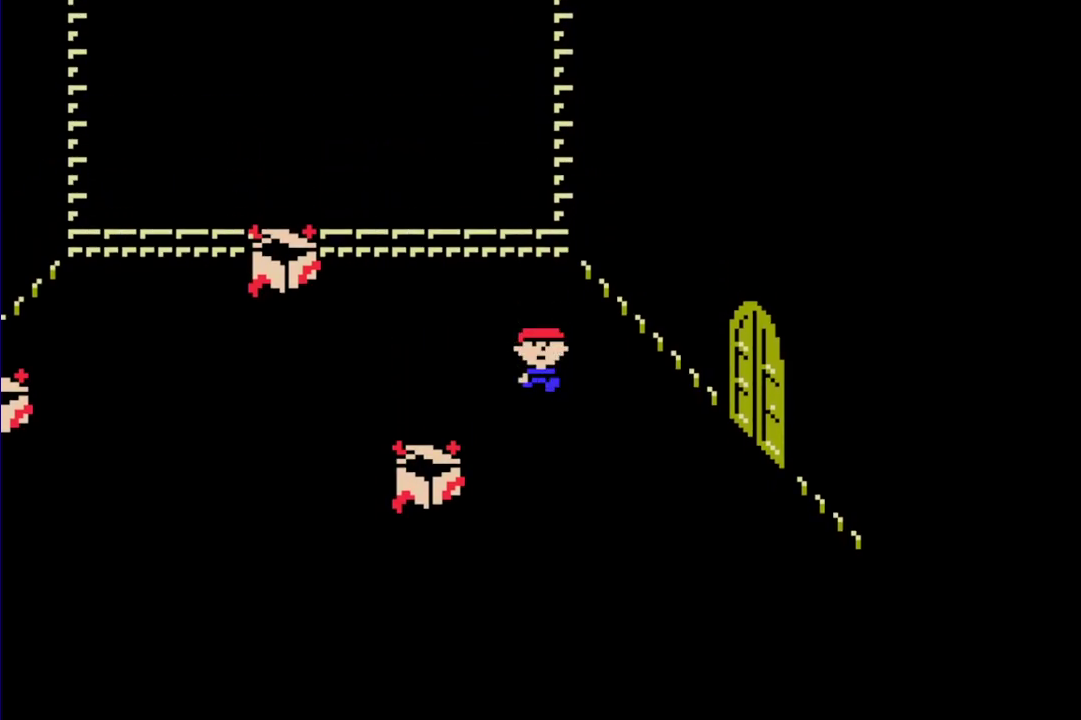
{"buttons": ["R1"], "events": [[217, "DPAD_DOWN", "up"]]}
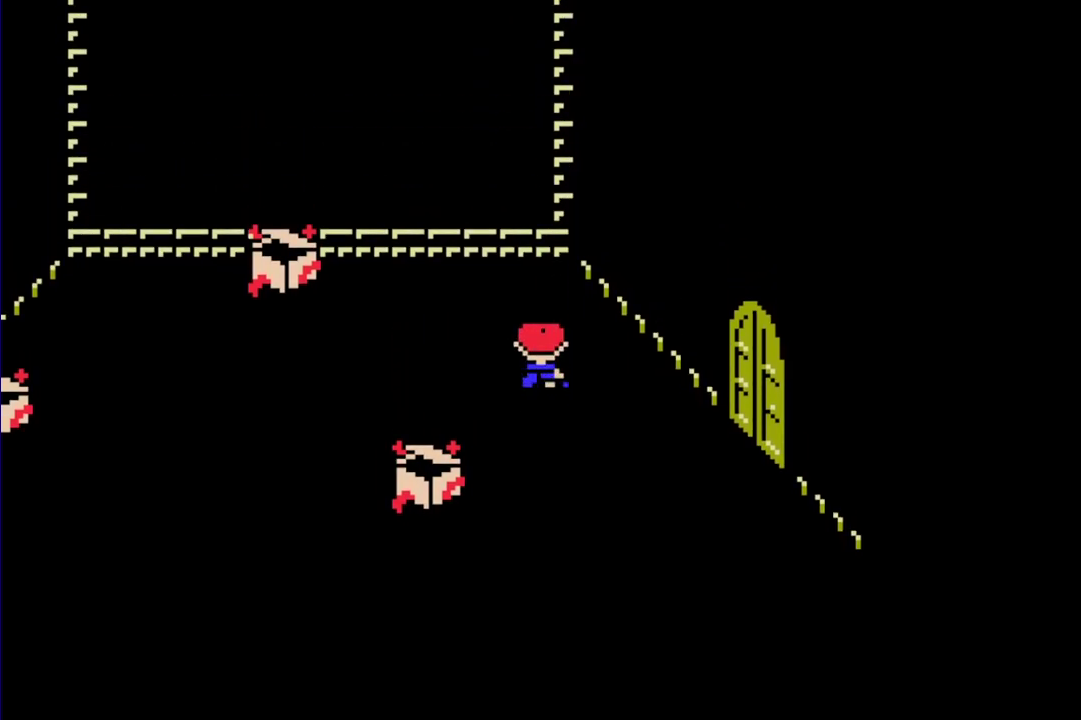
{"buttons": ["R1", "DPAD_RIGHT"], "events": [[50, "DPAD_RIGHT", "down"], [183, "DPAD_DOWN", "down"], [400, "DPAD_DOWN", "up"]]}
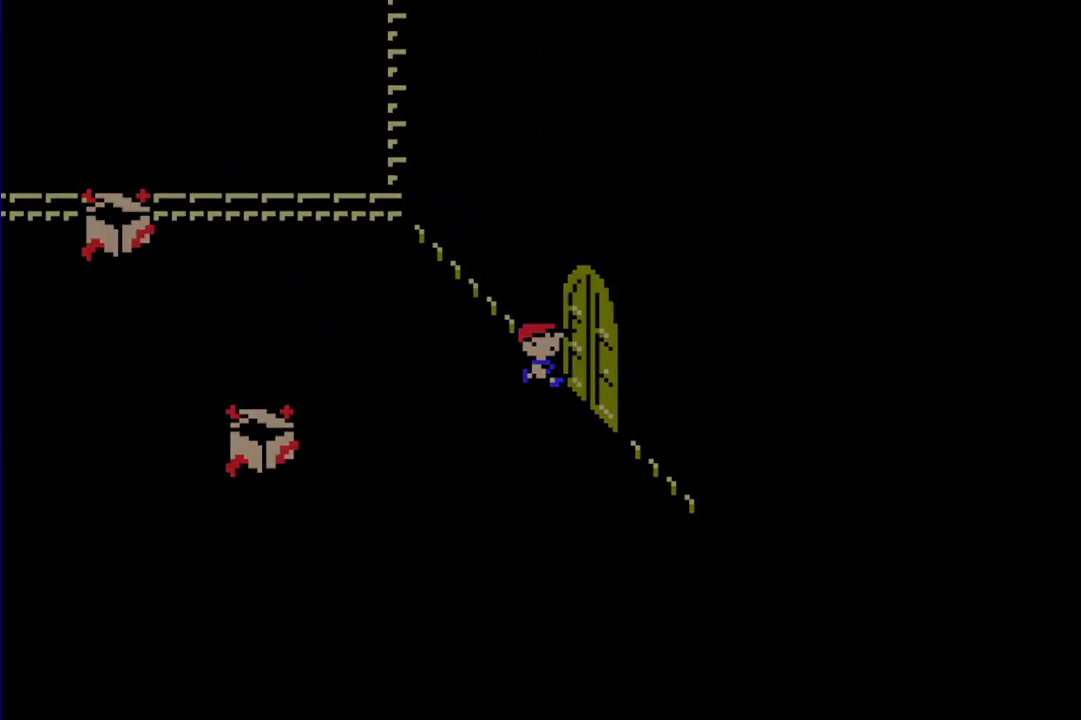
{"buttons": ["R1"], "events": [[167, "R1", "up"], [200, "DPAD_RIGHT", "up"], [500, "R1", "down"]]}
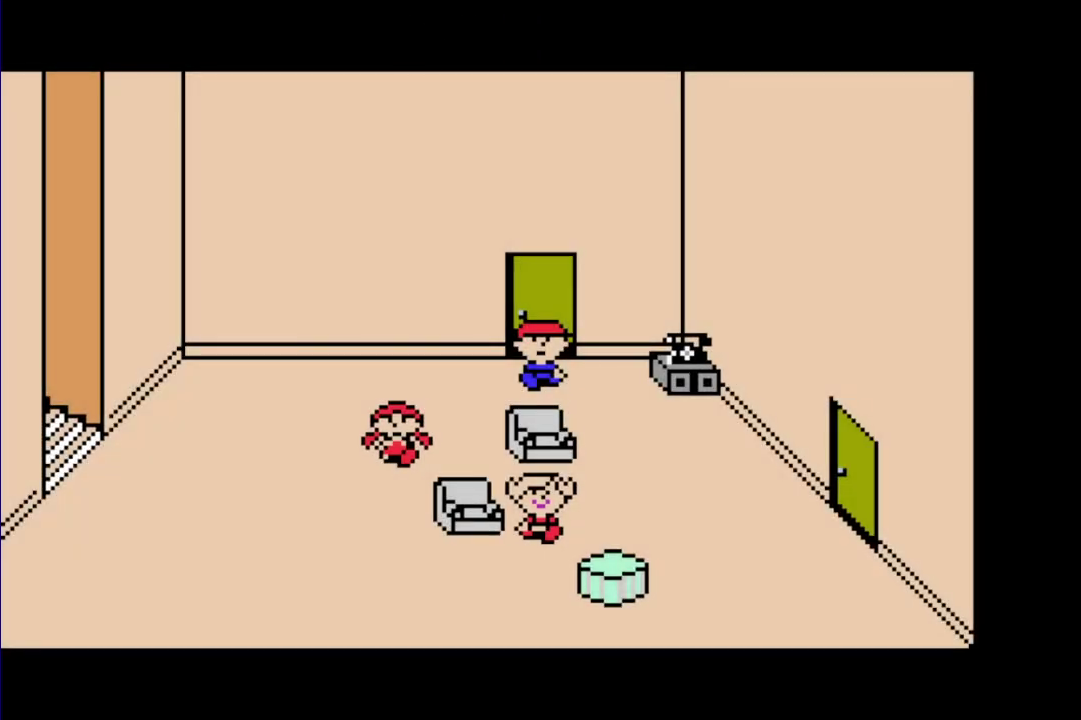
{"buttons": ["R1", "DPAD_RIGHT"], "events": [[33, "DPAD_DOWN", "down"], [67, "DPAD_RIGHT", "down"], [400, "DPAD_DOWN", "up"]]}
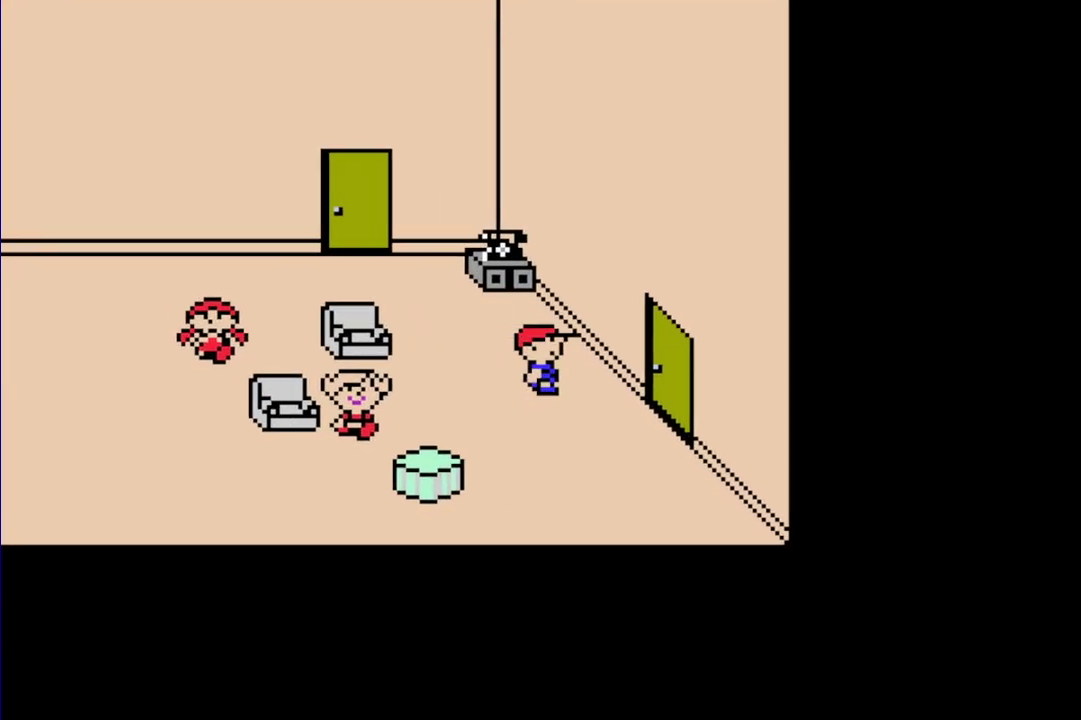
{"buttons": [], "events": [[300, "DPAD_RIGHT", "up"], [333, "R1", "up"]]}
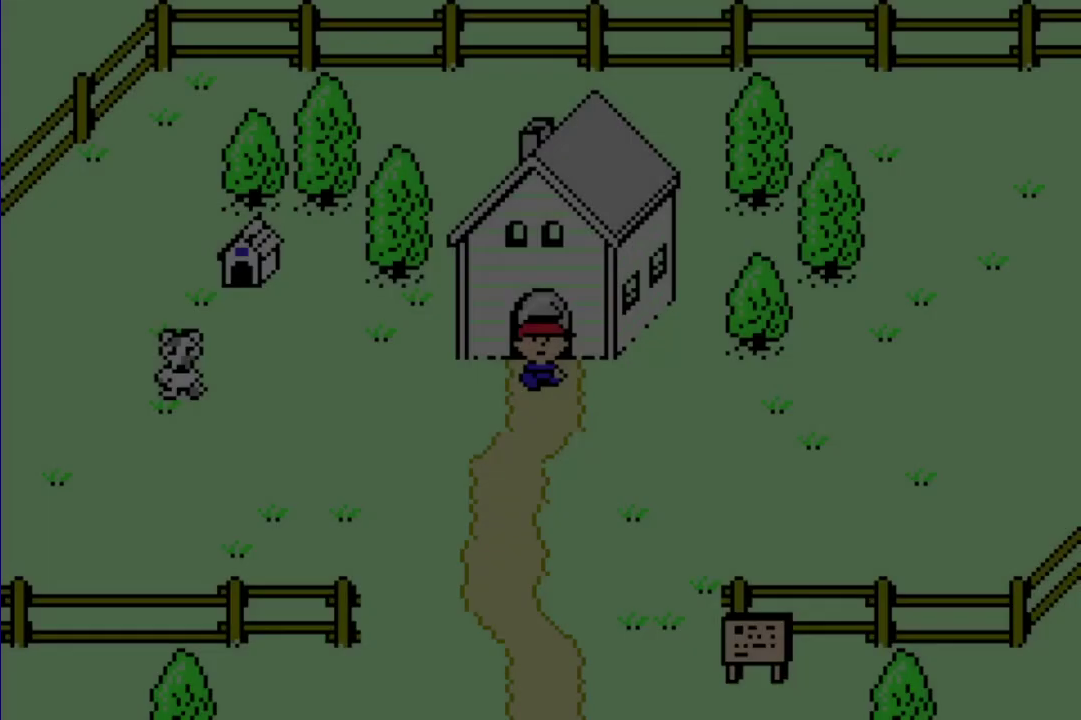
{"buttons": ["R1", "DPAD_DOWN"], "events": [[233, "R1", "down"], [283, "DPAD_DOWN", "down"]]}
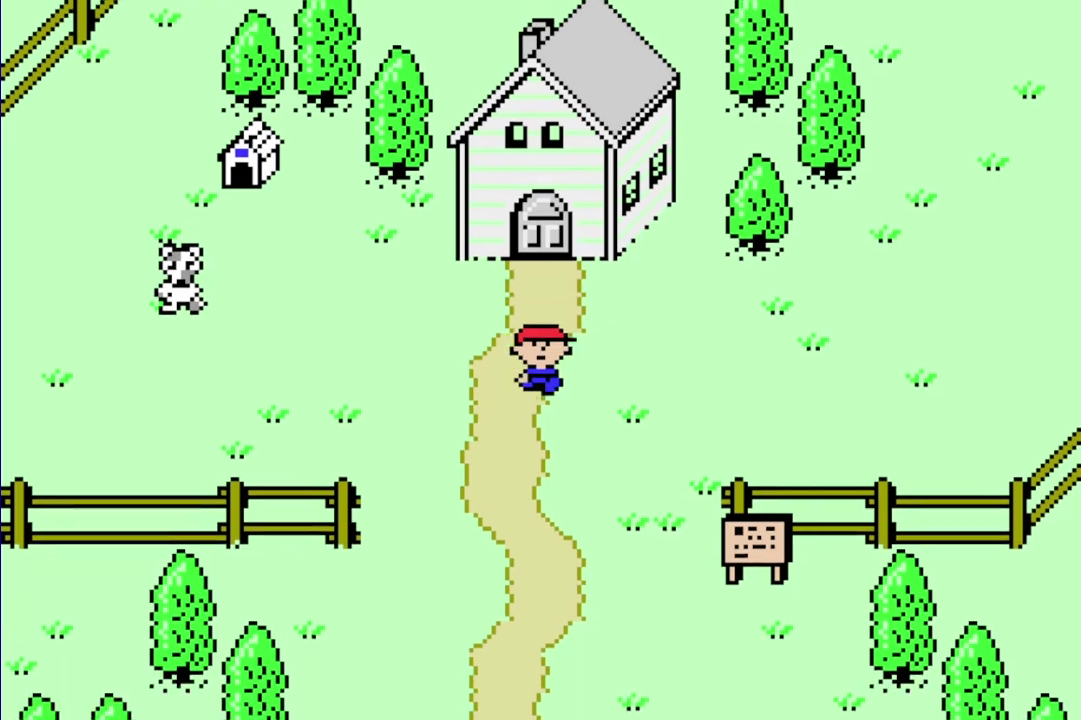
{"buttons": ["R1", "DPAD_DOWN", "DPAD_RIGHT"], "events": [[317, "DPAD_RIGHT", "down"]]}
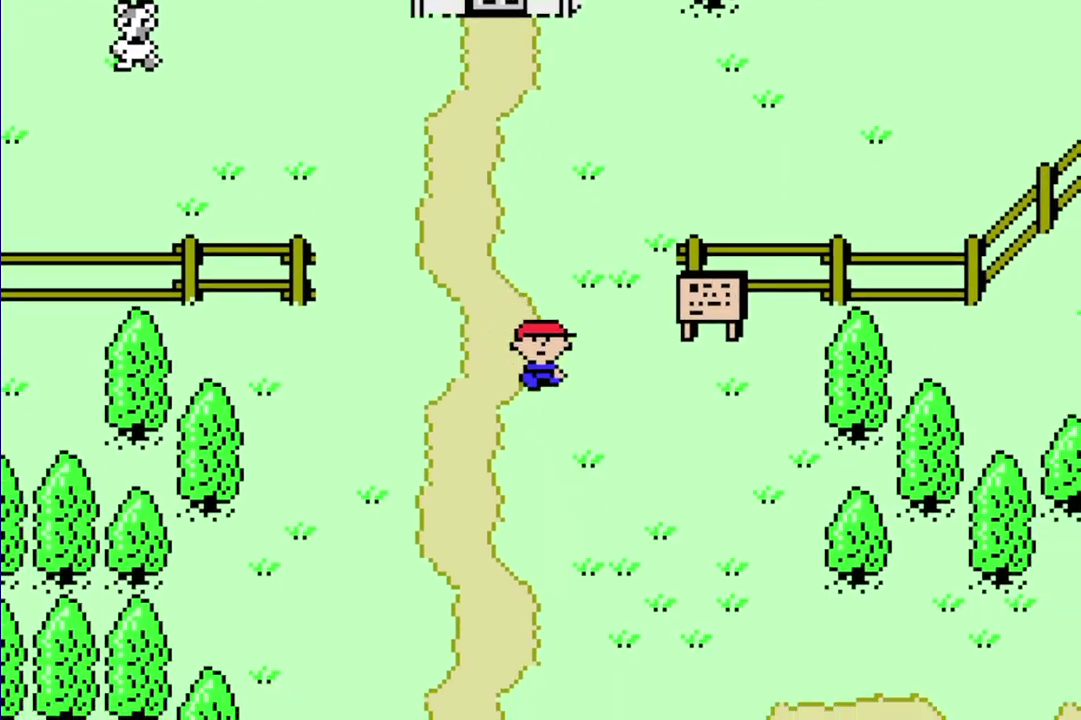
{"buttons": ["R1", "DPAD_RIGHT"], "events": [[500, "DPAD_DOWN", "up"]]}
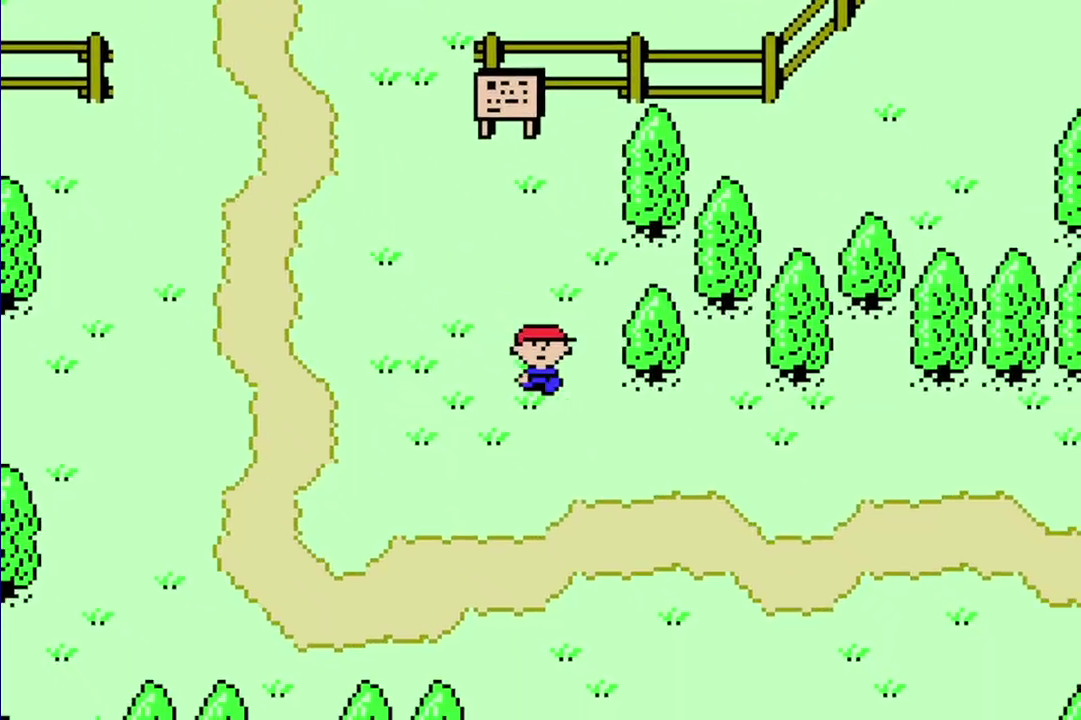
{"buttons": ["R1", "DPAD_RIGHT"], "events": []}
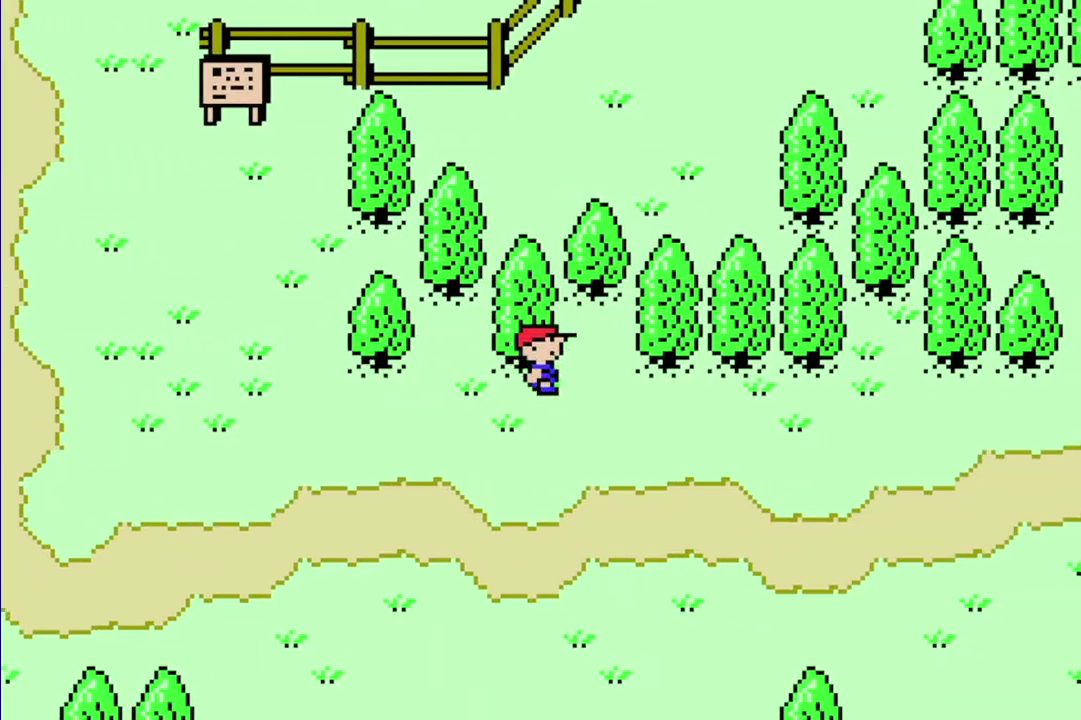
{"buttons": ["R1", "DPAD_RIGHT"], "events": []}
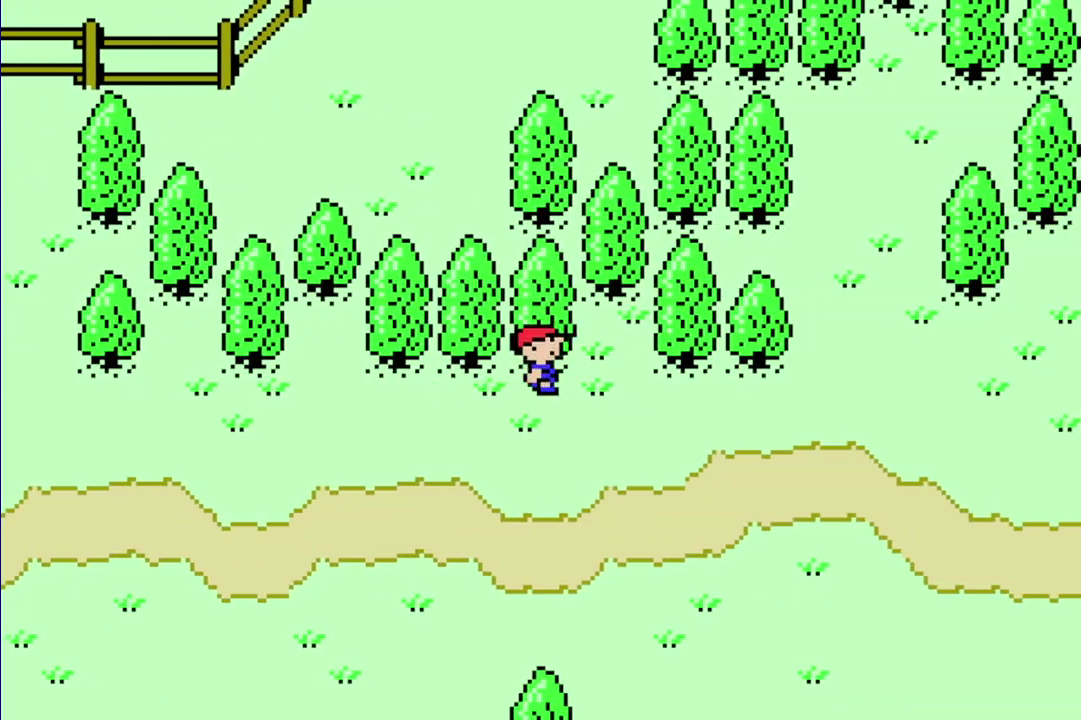
{"buttons": ["R1", "DPAD_RIGHT"], "events": []}
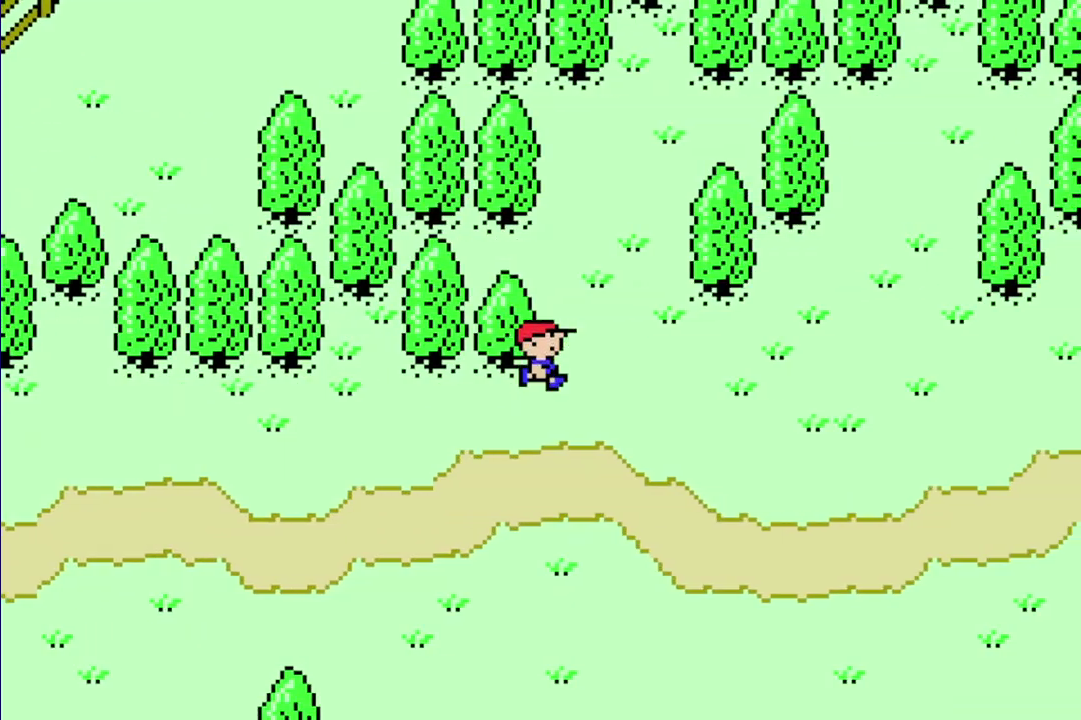
{"buttons": ["R1", "DPAD_DOWN"], "events": [[100, "DPAD_RIGHT", "up"], [467, "DPAD_DOWN", "down"]]}
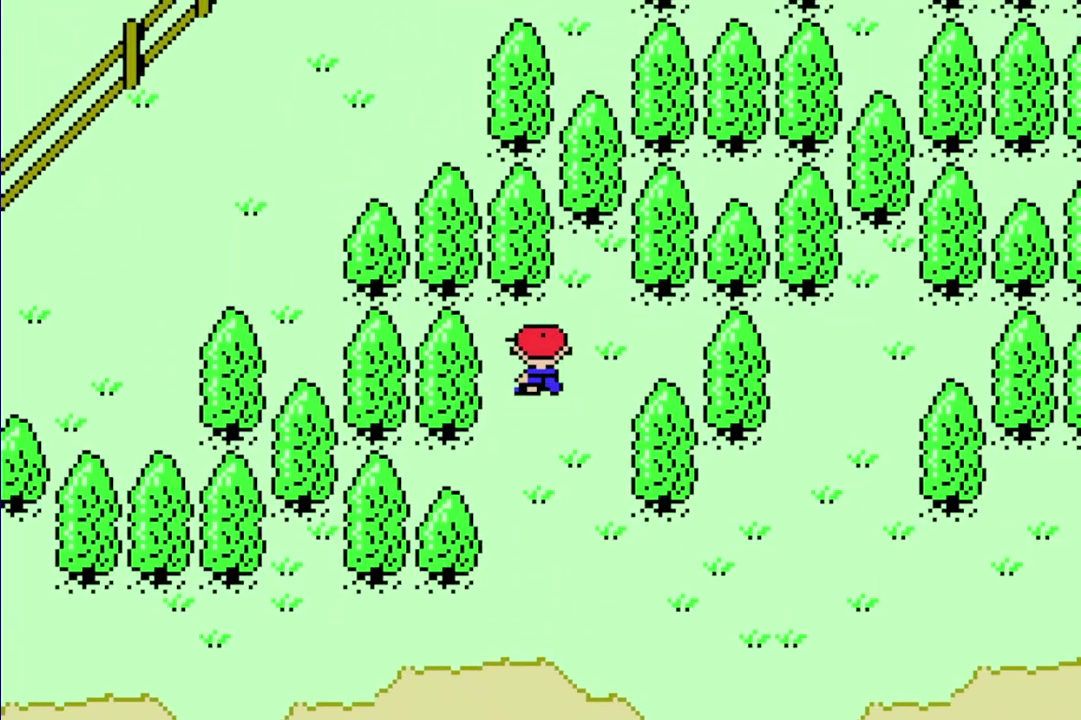
{"buttons": ["R1", "DPAD_DOWN"], "events": []}
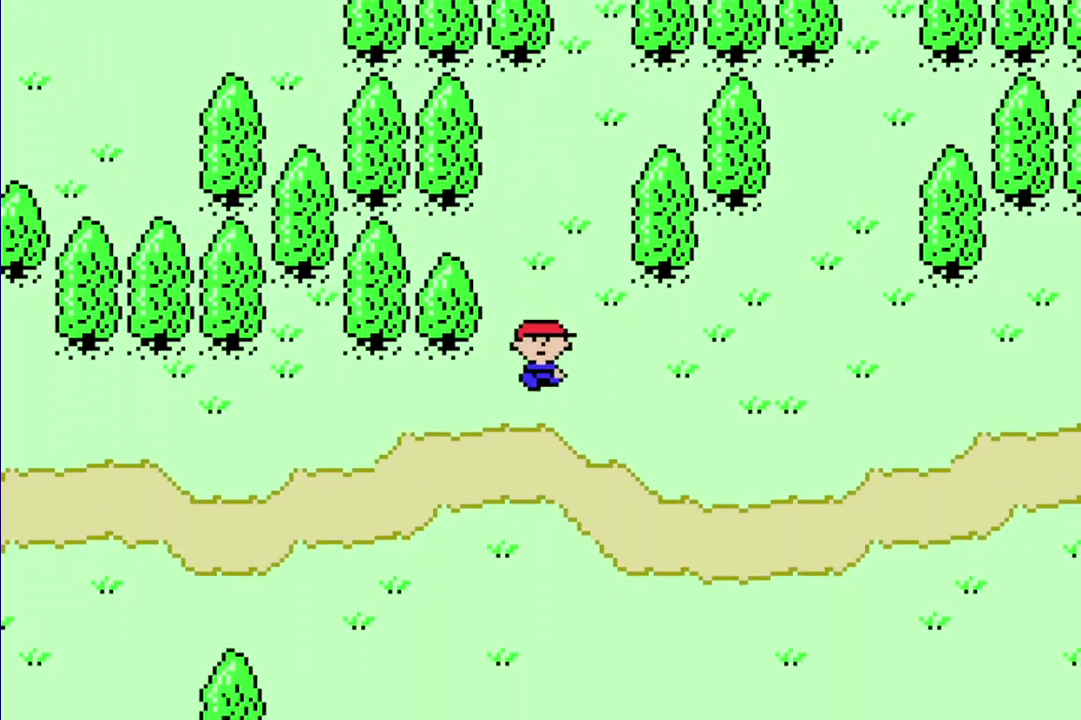
{"buttons": ["R1", "DPAD_DOWN"], "events": []}
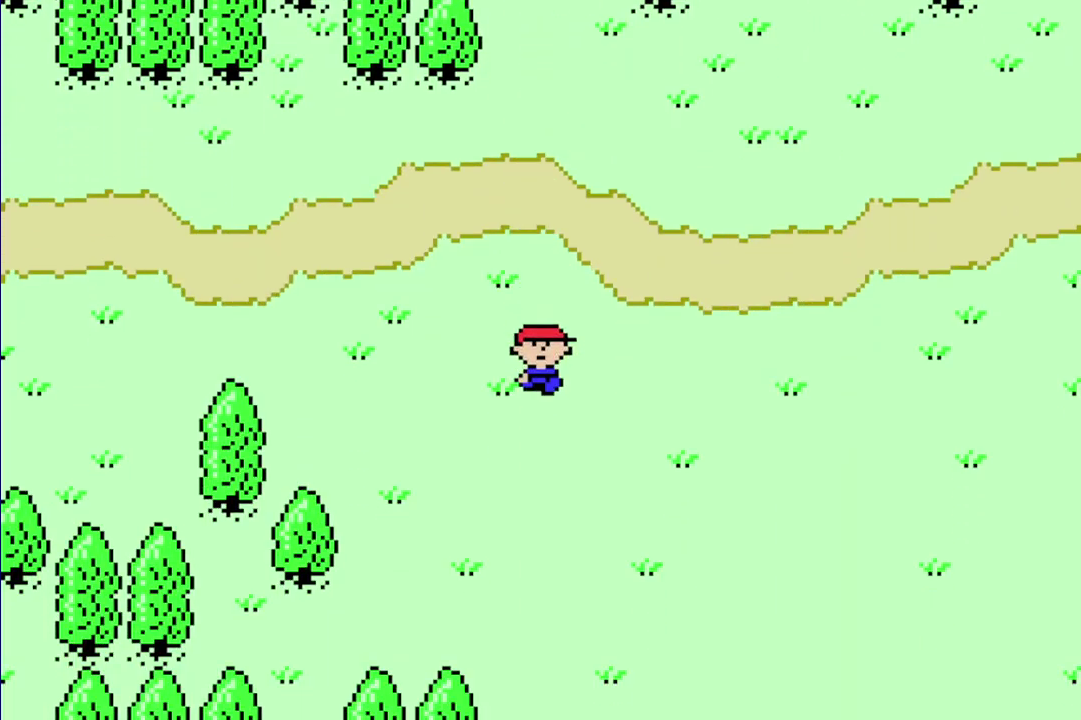
{"buttons": ["R1", "DPAD_DOWN"], "events": []}
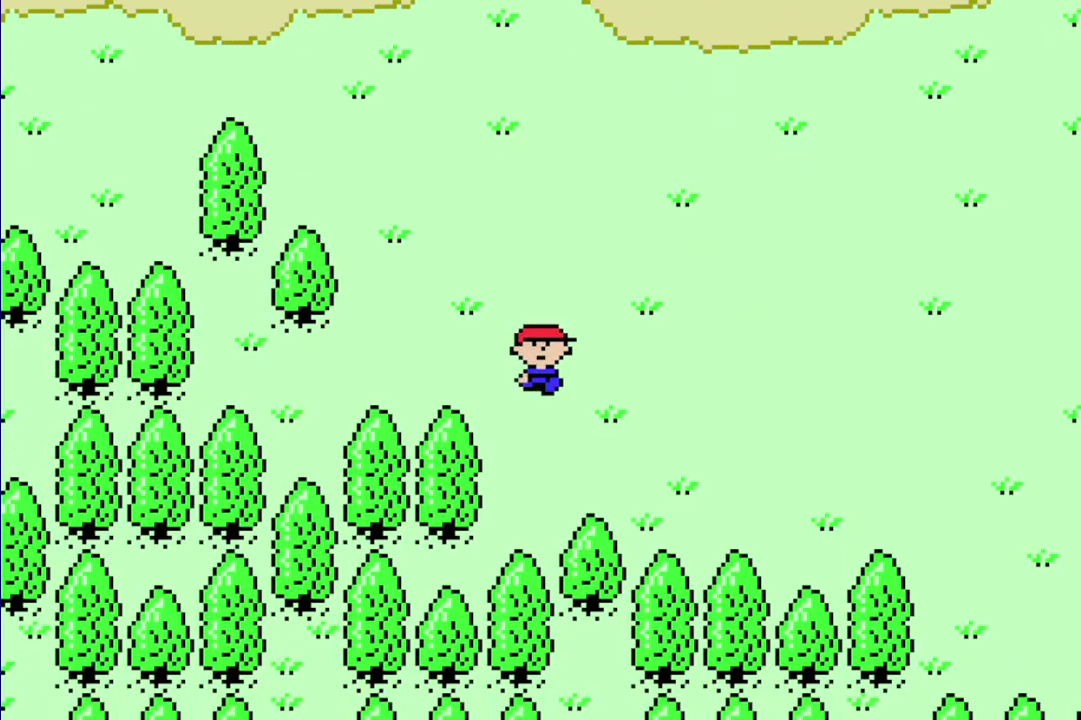
{"buttons": ["R1"], "events": [[117, "DPAD_DOWN", "up"]]}
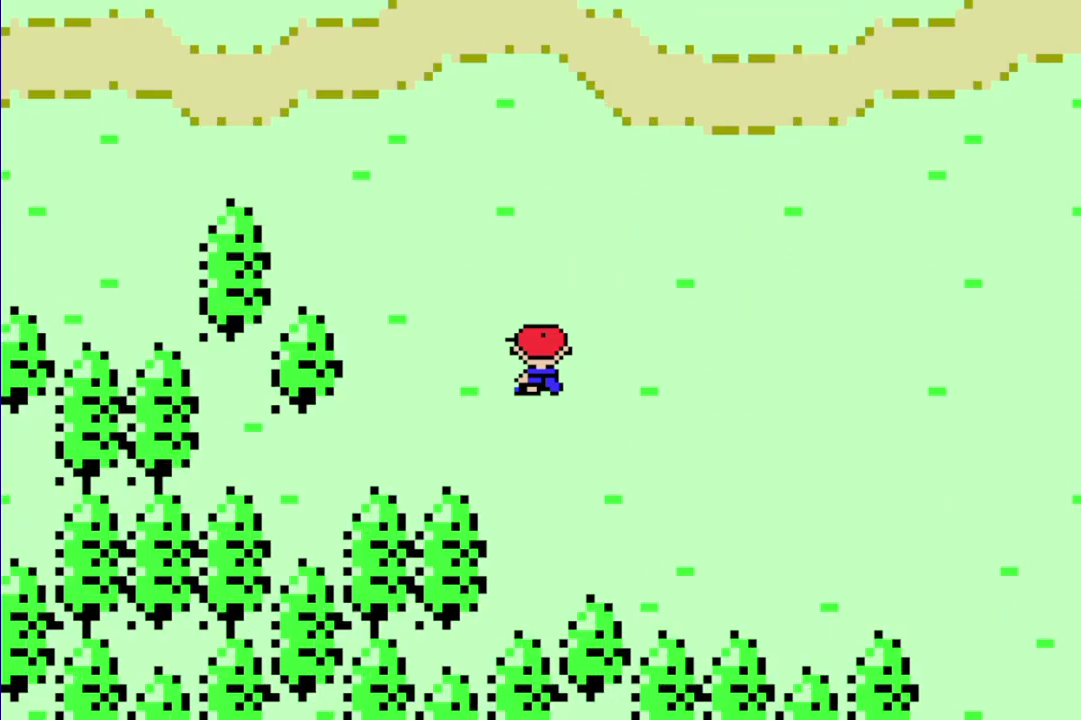
{"buttons": ["R1"], "events": [[33, "DPAD_LEFT", "down"], [100, "DPAD_LEFT", "up"]]}
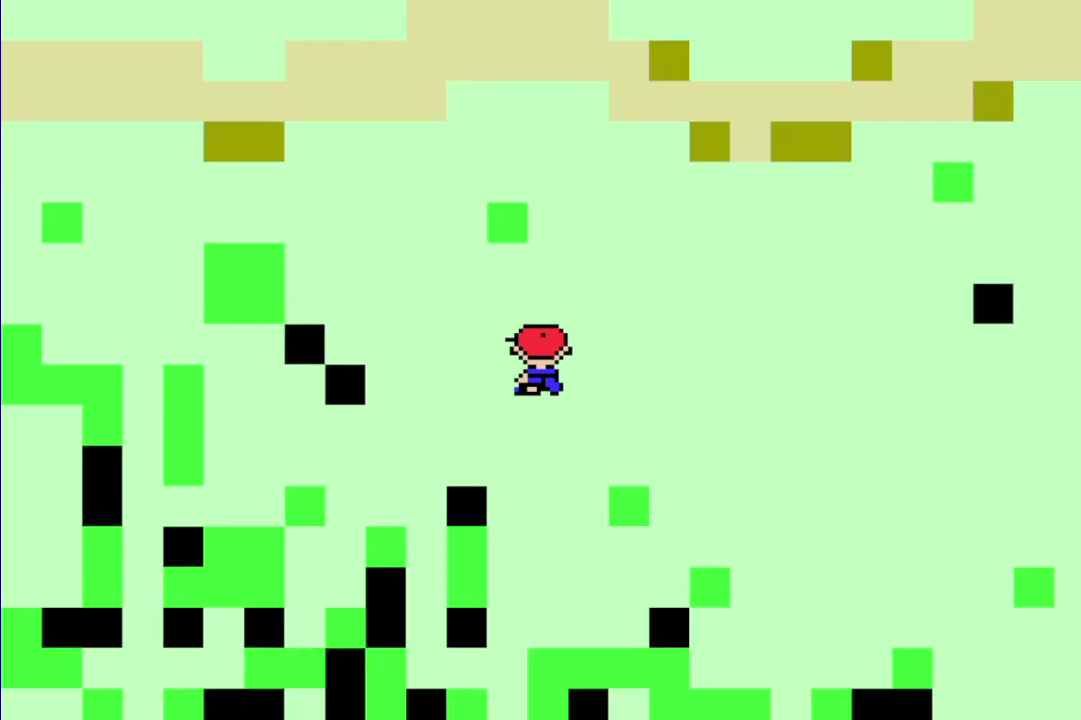
{"buttons": [], "events": [[133, "R1", "up"]]}